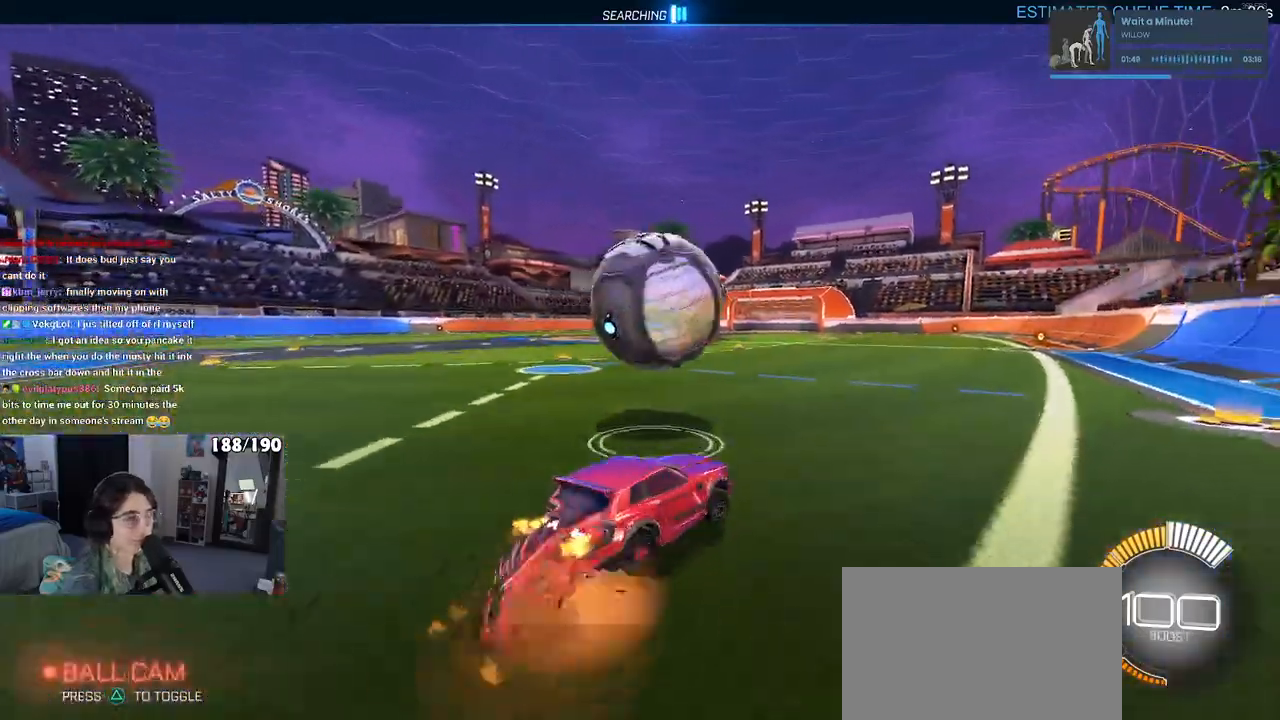
Gameplay with a controller (PlayStation layout); each line is a JSON object with the inputs held at the frame after it. "events" lists button and stick changes between this image and that frame as [ms after this image, input, new state], when the widget could be followed in between. Not read: R2.
{"buttons": ["L1"], "left_stick": "down-right", "right_stick": "center", "events": [[83, "CROSS", "up"], [100, "left_stick", "center"], [150, "CROSS", "down"], [150, "R1", "up"], [150, "left_stick", "down"], [250, "L1", "down"], [267, "CROSS", "up"], [383, "left_stick", "down-right"]]}
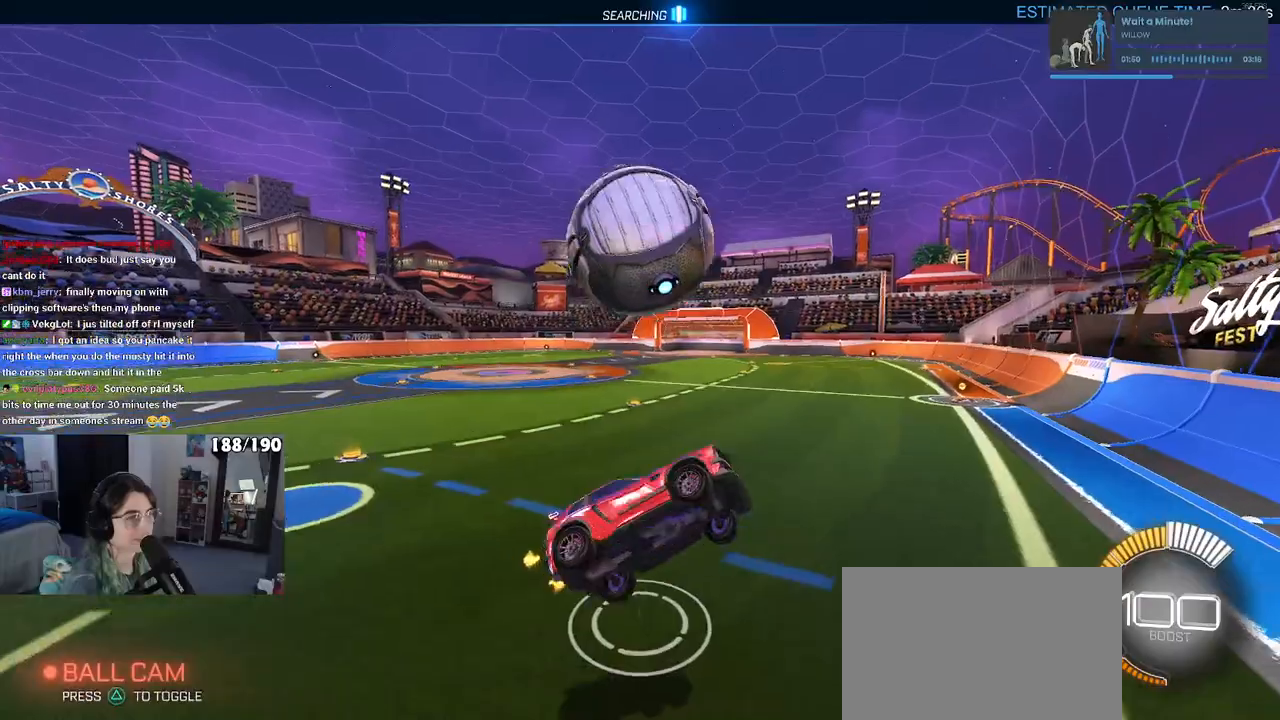
{"buttons": ["L1", "R1"], "left_stick": "left", "right_stick": "center", "events": [[167, "left_stick", "up-right"], [200, "R1", "down"], [317, "left_stick", "up"], [433, "left_stick", "center"], [483, "left_stick", "left"]]}
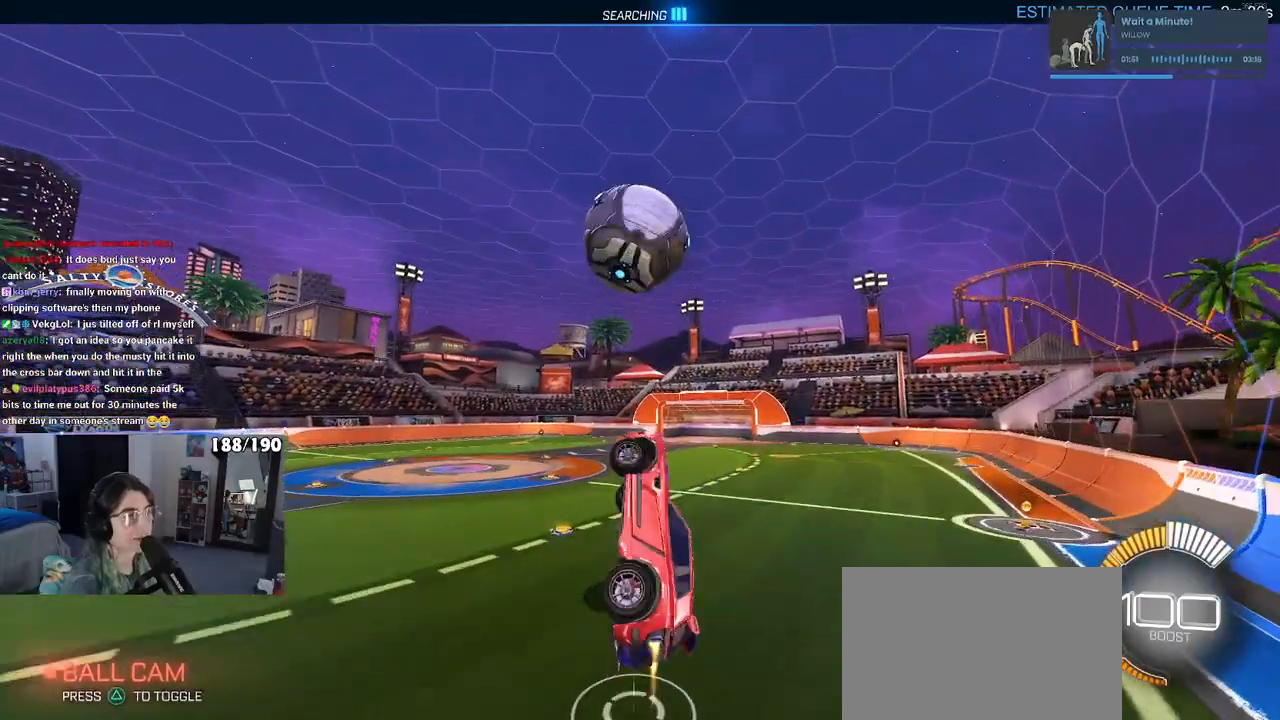
{"buttons": ["L1", "R1"], "left_stick": "down-left", "right_stick": "center", "events": [[133, "left_stick", "center"], [300, "left_stick", "down-left"]]}
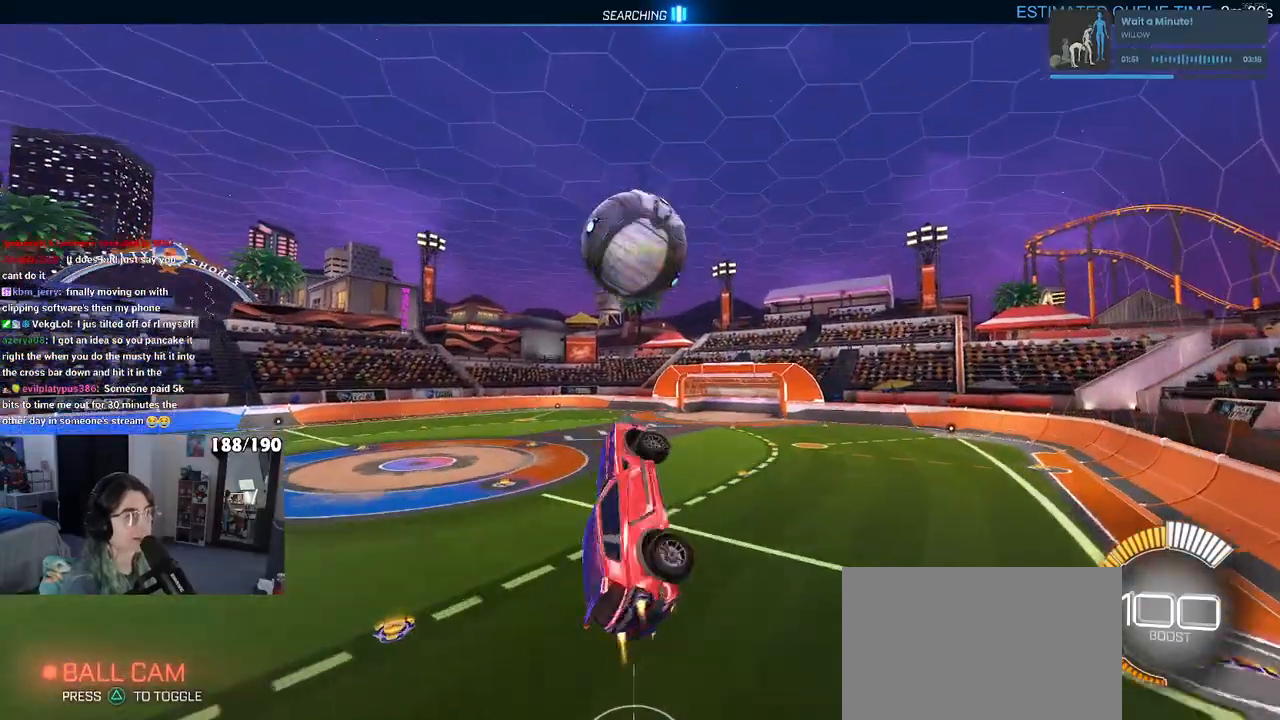
{"buttons": ["R1"], "left_stick": "center", "right_stick": "center", "events": [[117, "left_stick", "down"], [133, "L1", "up"], [233, "left_stick", "center"]]}
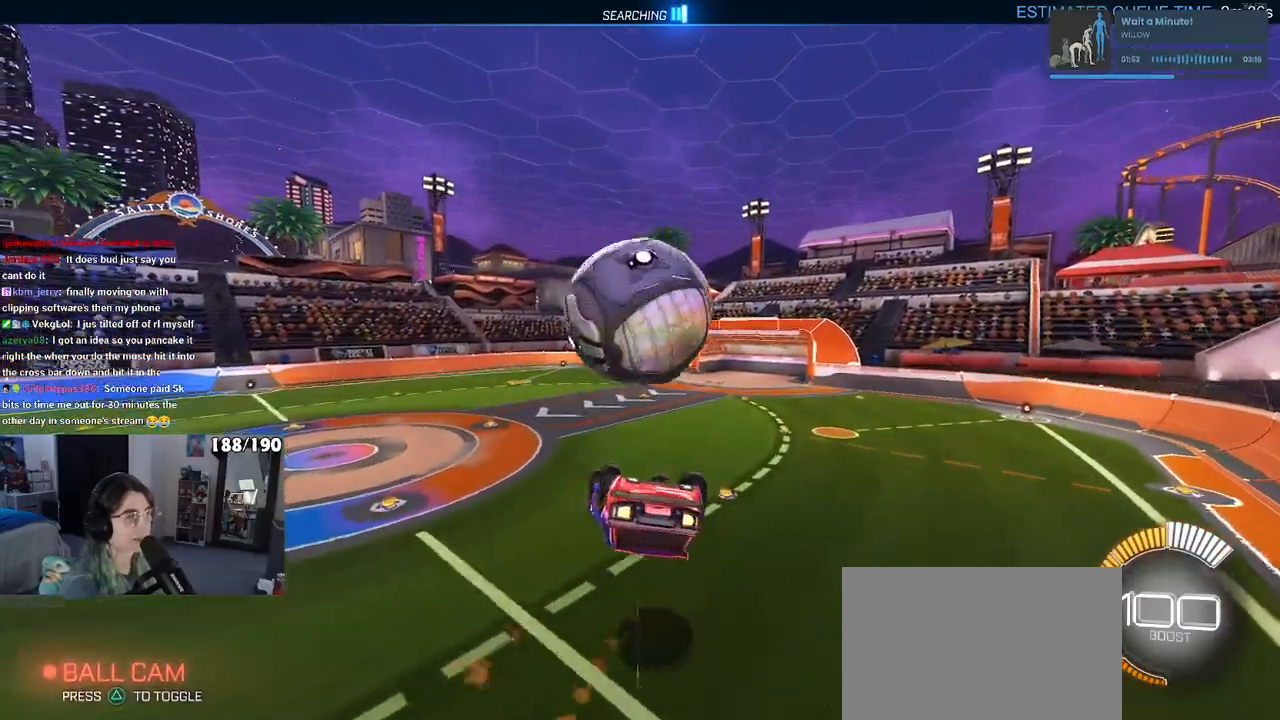
{"buttons": [], "left_stick": "center", "right_stick": "center", "events": [[33, "left_stick", "down"], [117, "left_stick", "center"], [150, "R1", "up"], [233, "left_stick", "up-right"], [333, "CROSS", "down"], [417, "CROSS", "up"], [483, "left_stick", "center"]]}
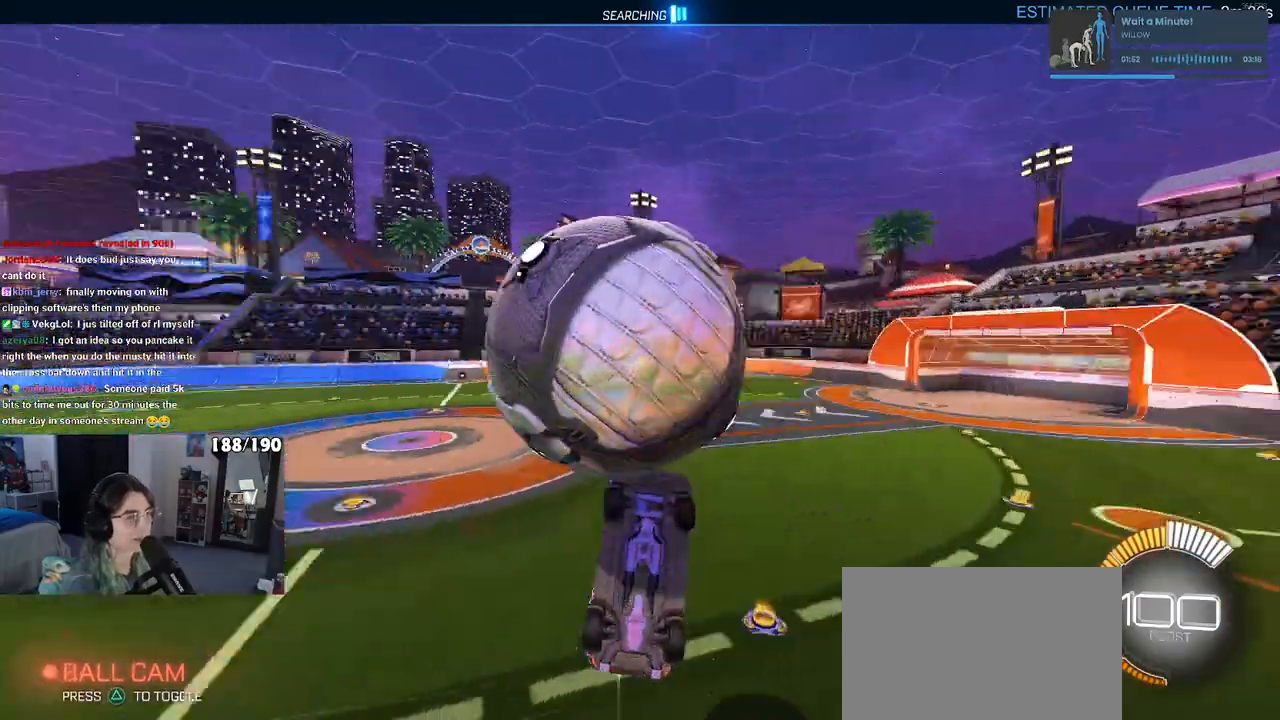
{"buttons": [], "left_stick": "down-right", "right_stick": "center", "events": [[117, "left_stick", "down"], [350, "left_stick", "down-right"]]}
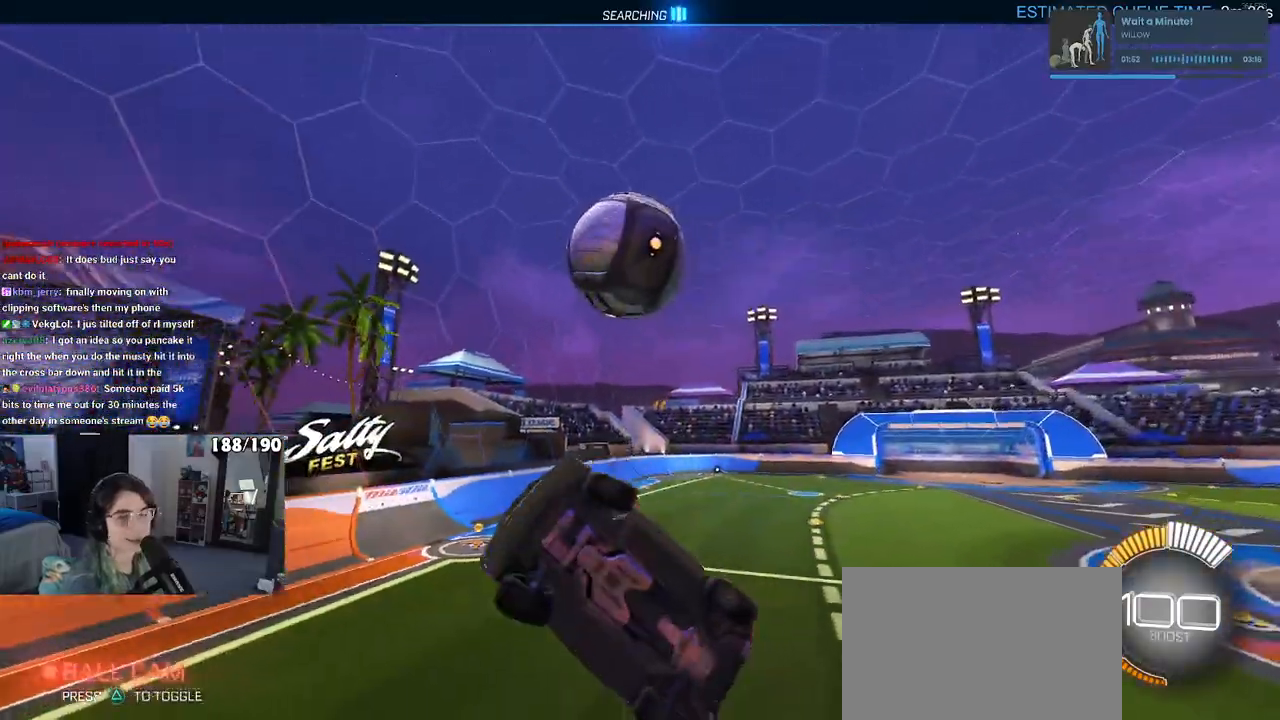
{"buttons": ["SQUARE"], "left_stick": "down", "right_stick": "center", "events": [[383, "SQUARE", "down"], [417, "left_stick", "down"]]}
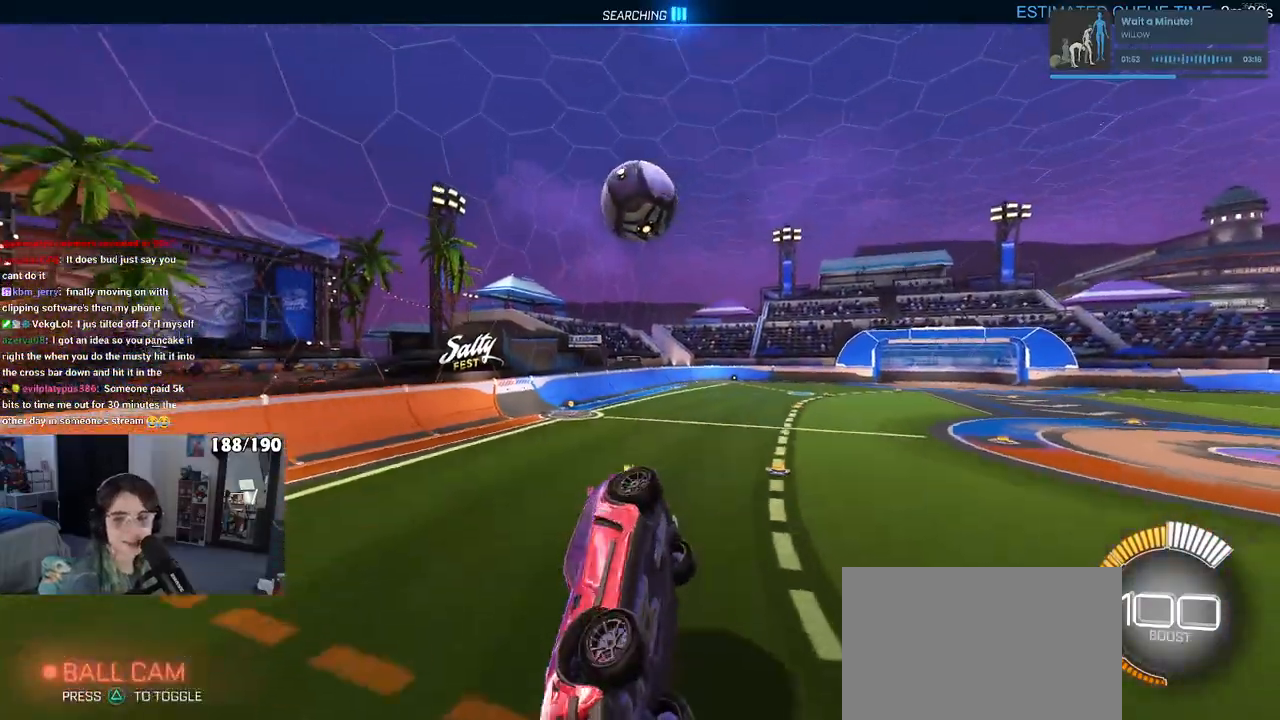
{"buttons": [], "left_stick": "center", "right_stick": "center", "events": [[300, "left_stick", "right"], [383, "left_stick", "center"], [500, "SQUARE", "up"]]}
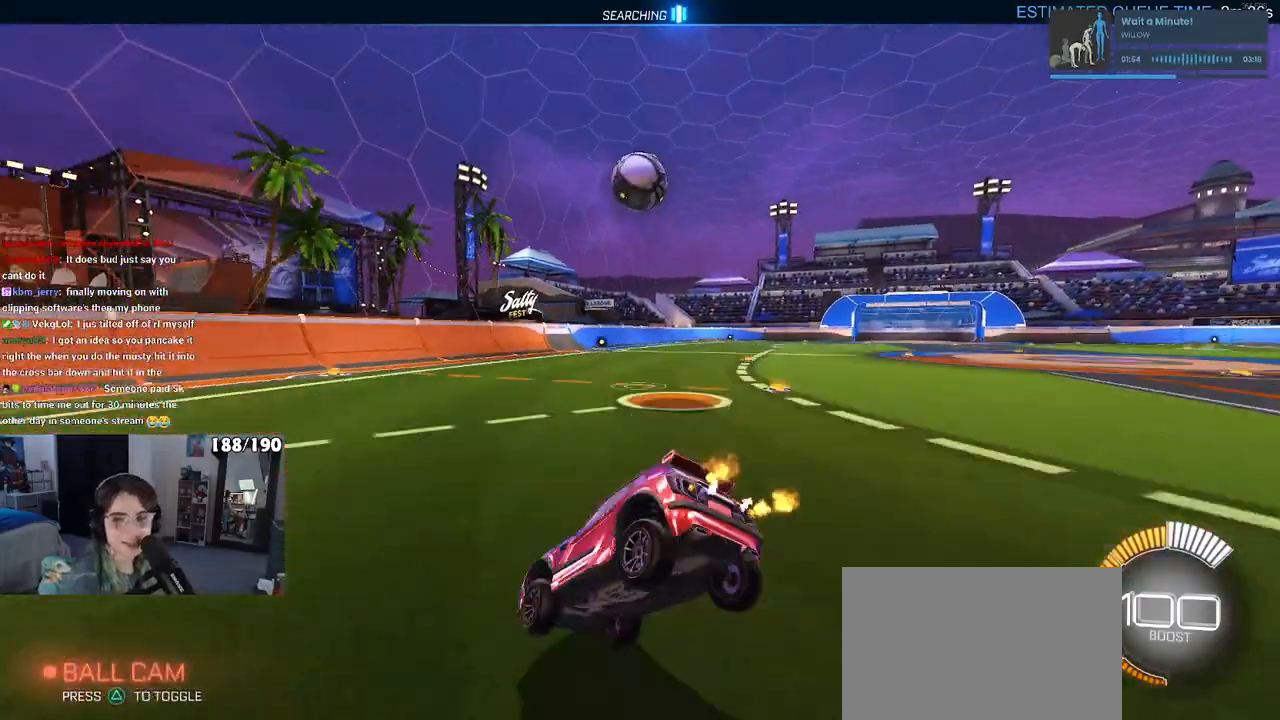
{"buttons": ["R1"], "left_stick": "center", "right_stick": "center", "events": [[33, "R1", "down"]]}
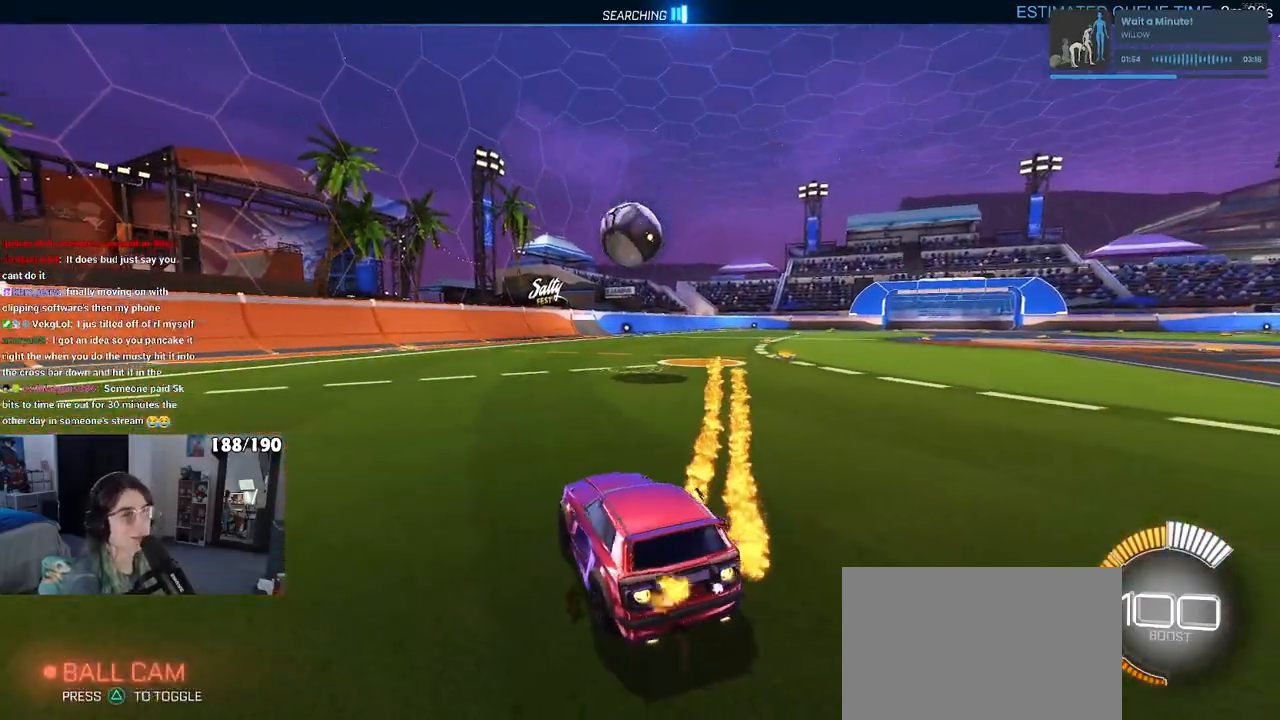
{"buttons": ["R1"], "left_stick": "center", "right_stick": "center", "events": [[317, "left_stick", "down"], [350, "CROSS", "down"], [483, "left_stick", "center"], [500, "CROSS", "up"]]}
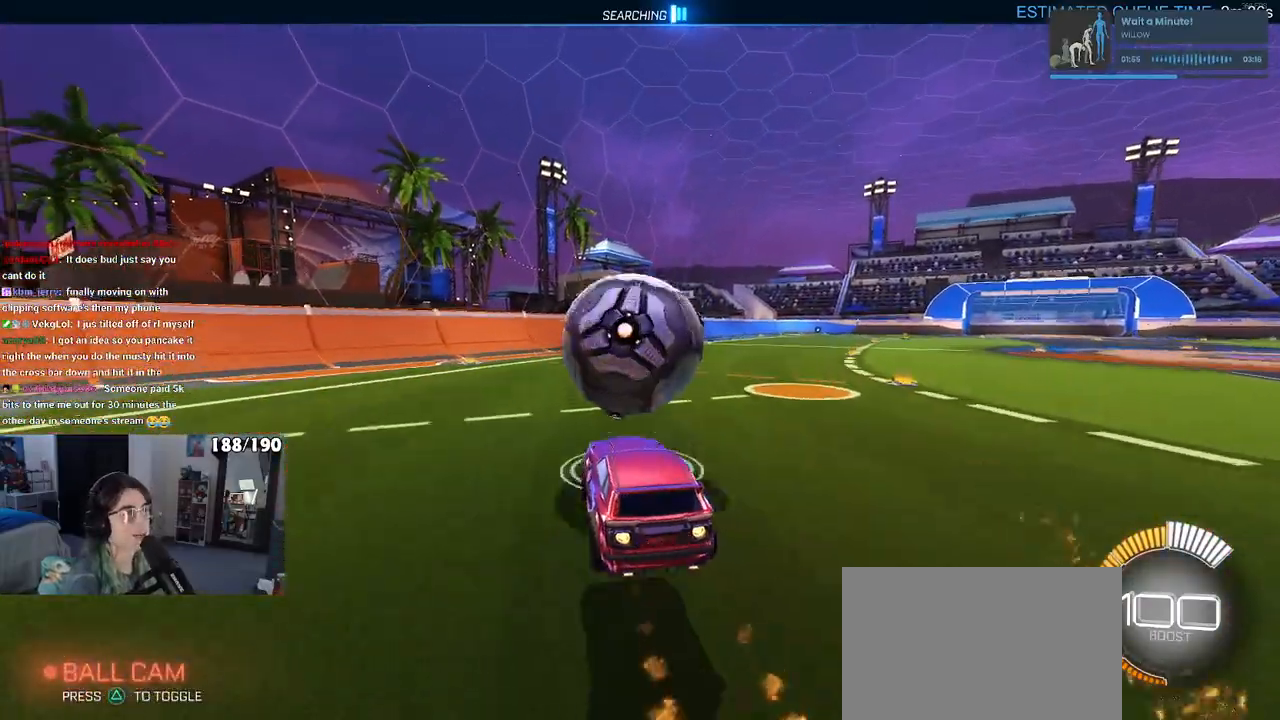
{"buttons": [], "left_stick": "right", "right_stick": "center", "events": [[33, "CROSS", "down"], [33, "left_stick", "down-right"], [117, "L1", "down"], [150, "left_stick", "right"], [183, "CROSS", "up"], [400, "R1", "up"], [433, "L1", "up"]]}
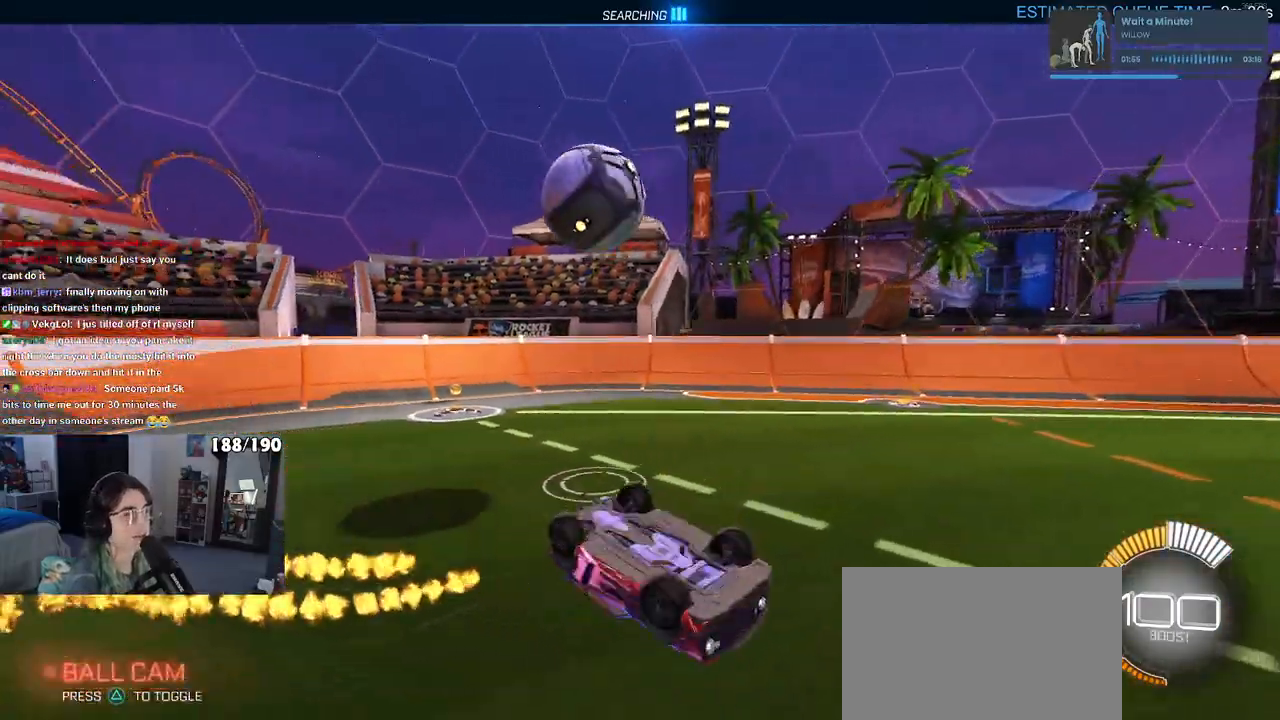
{"buttons": ["R1"], "left_stick": "right", "right_stick": "center", "events": [[133, "SQUARE", "down"], [150, "R1", "down"], [233, "left_stick", "center"], [483, "left_stick", "right"], [500, "SQUARE", "up"]]}
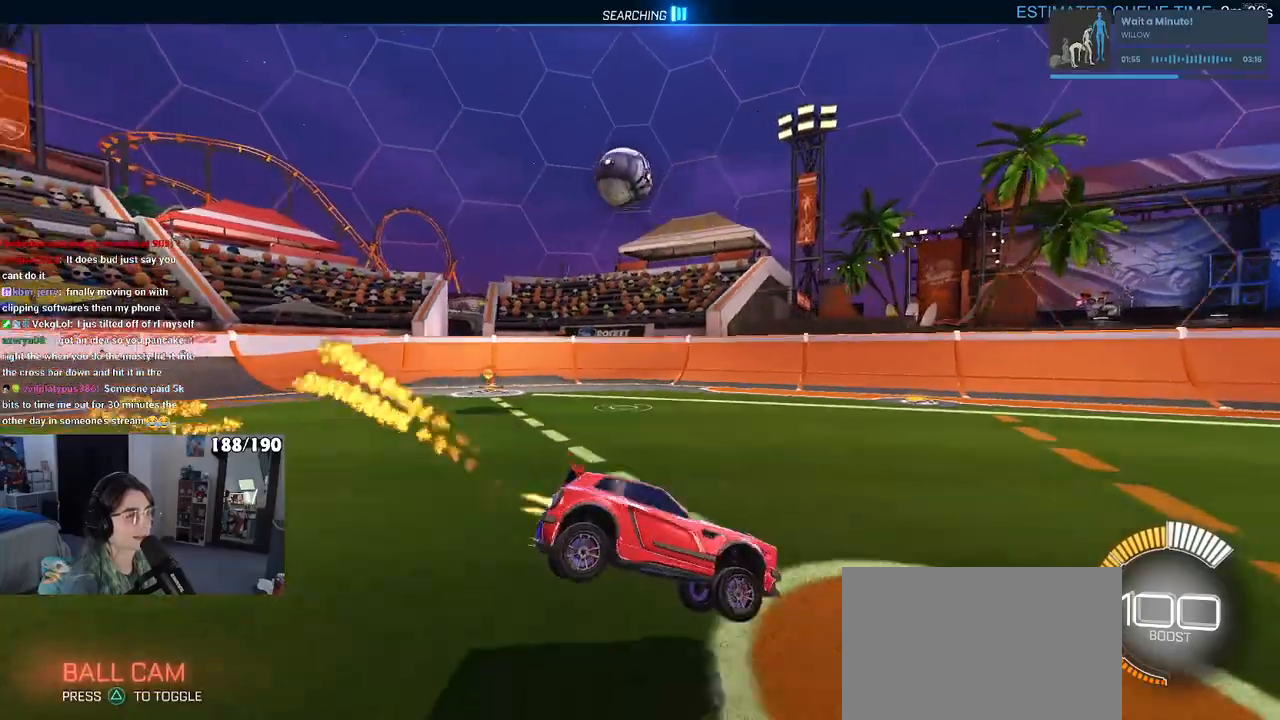
{"buttons": ["R1"], "left_stick": "center", "right_stick": "center", "events": [[117, "left_stick", "center"], [200, "left_stick", "left"], [433, "left_stick", "center"]]}
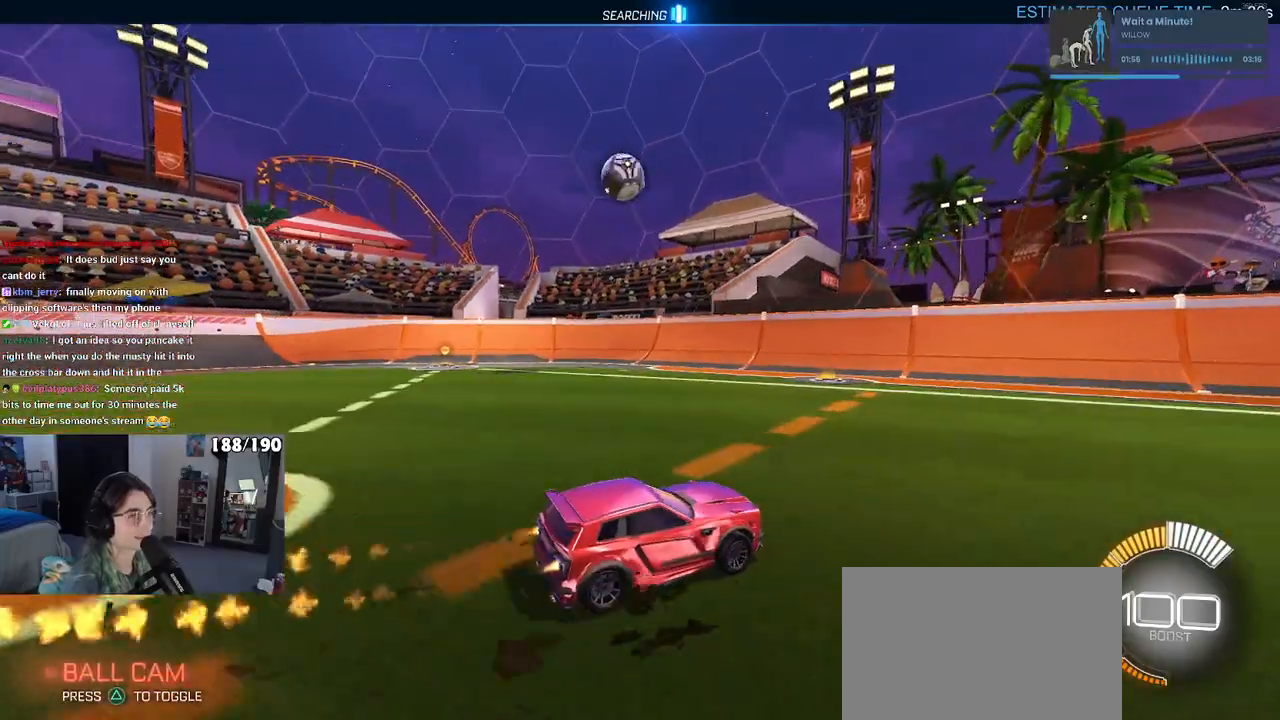
{"buttons": ["SQUARE", "R1"], "left_stick": "left", "right_stick": "center", "events": [[183, "left_stick", "left"], [250, "SQUARE", "down"]]}
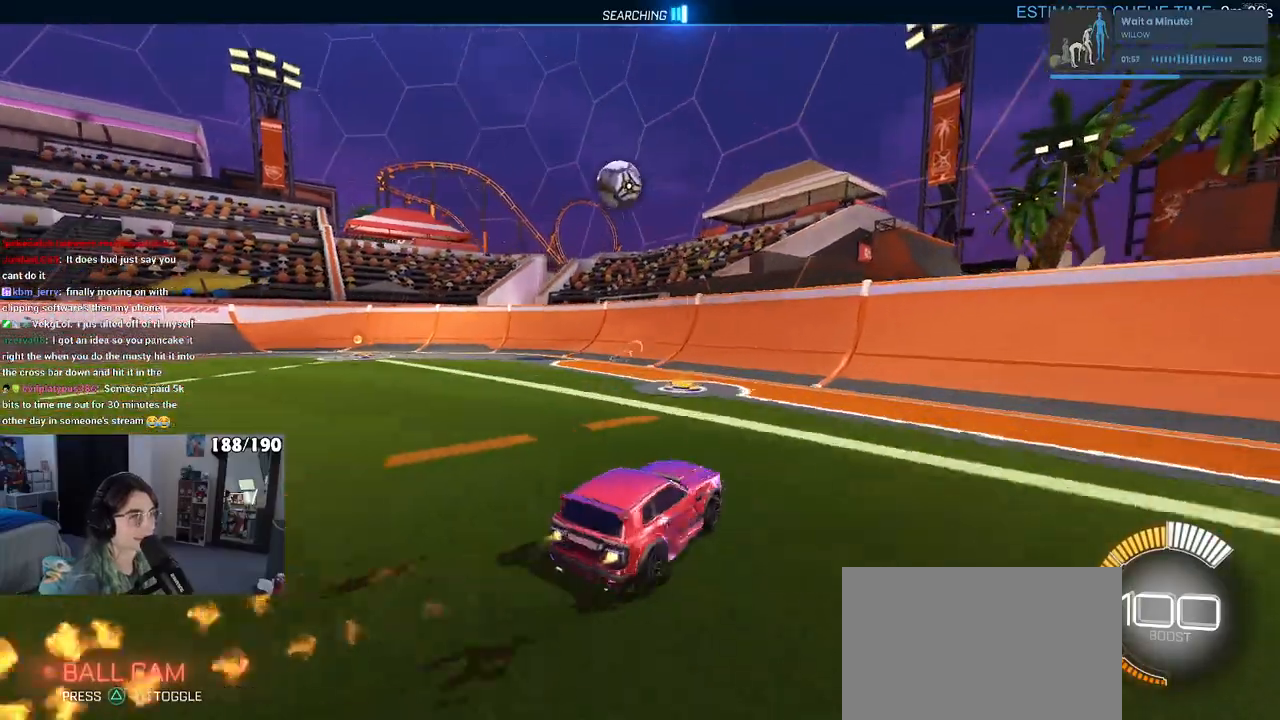
{"buttons": [], "left_stick": "left", "right_stick": "center", "events": [[67, "SQUARE", "up"], [367, "R1", "up"]]}
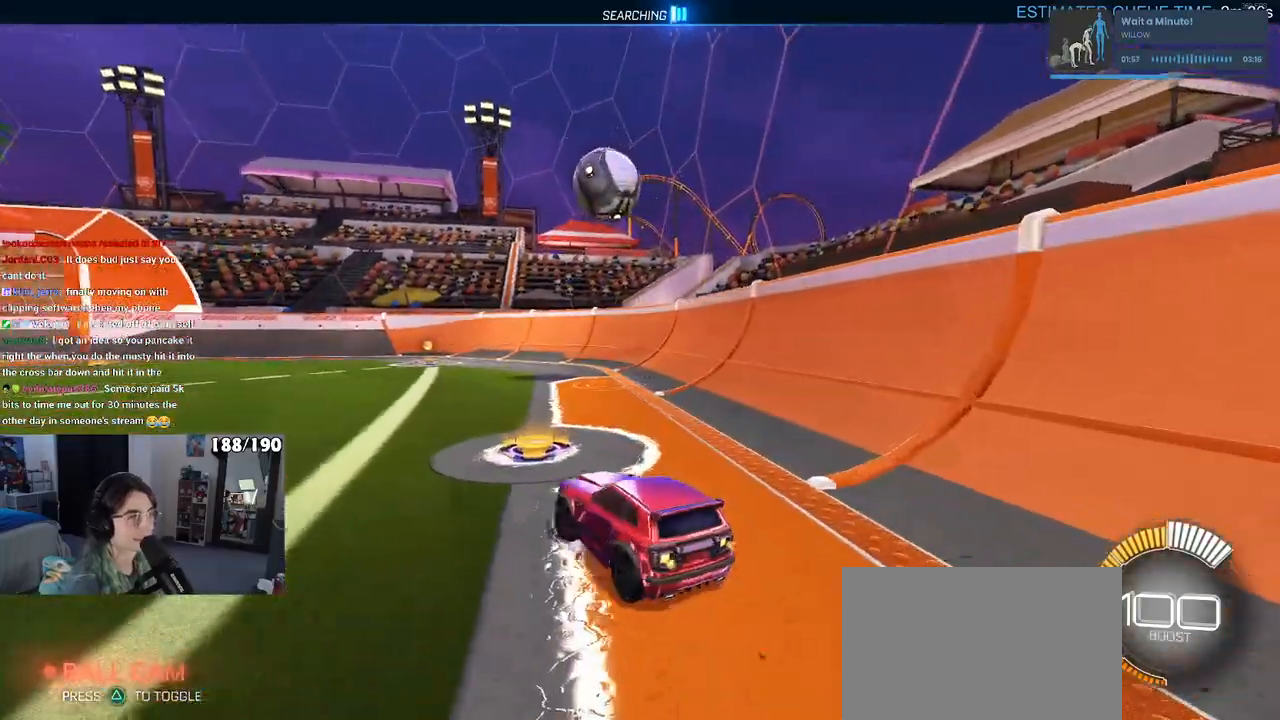
{"buttons": [], "left_stick": "center", "right_stick": "center", "events": [[50, "left_stick", "center"], [417, "left_stick", "right"], [500, "left_stick", "center"]]}
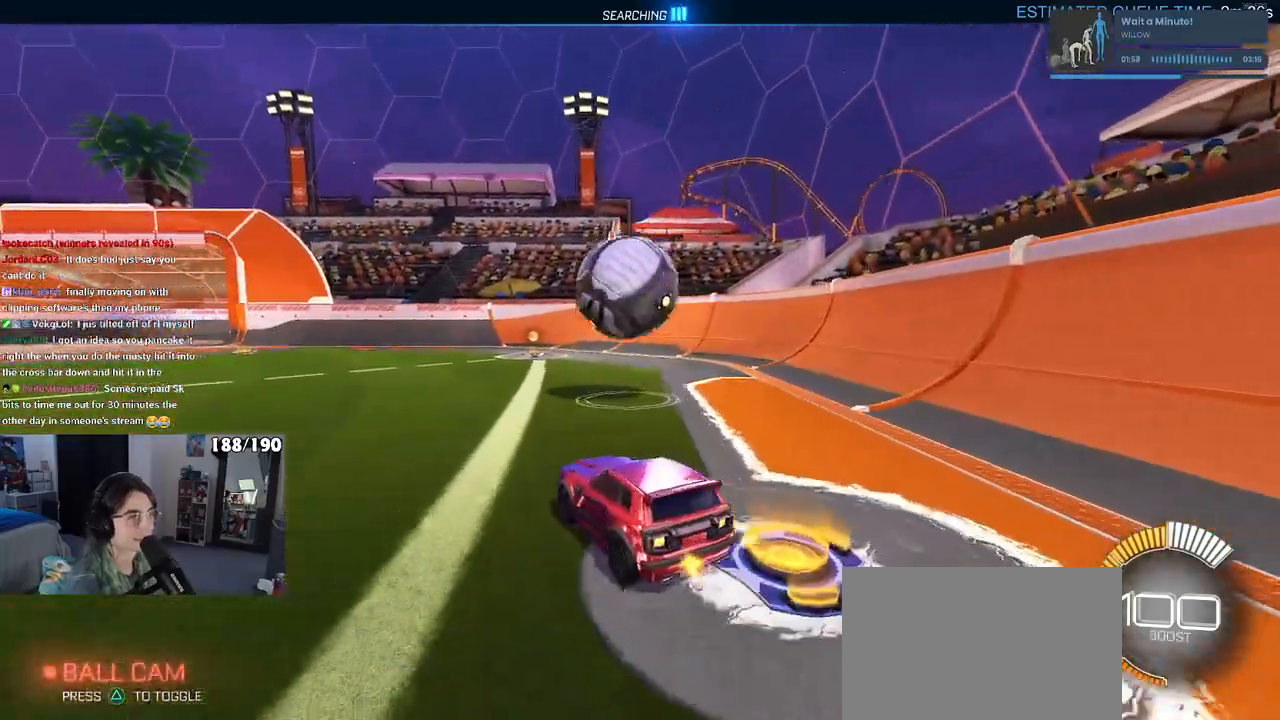
{"buttons": ["CROSS", "R1"], "left_stick": "down-left", "right_stick": "center", "events": [[200, "left_stick", "down"], [217, "CROSS", "down"], [367, "CROSS", "up"], [400, "left_stick", "center"], [433, "CROSS", "down"], [433, "R1", "down"], [467, "left_stick", "down-left"]]}
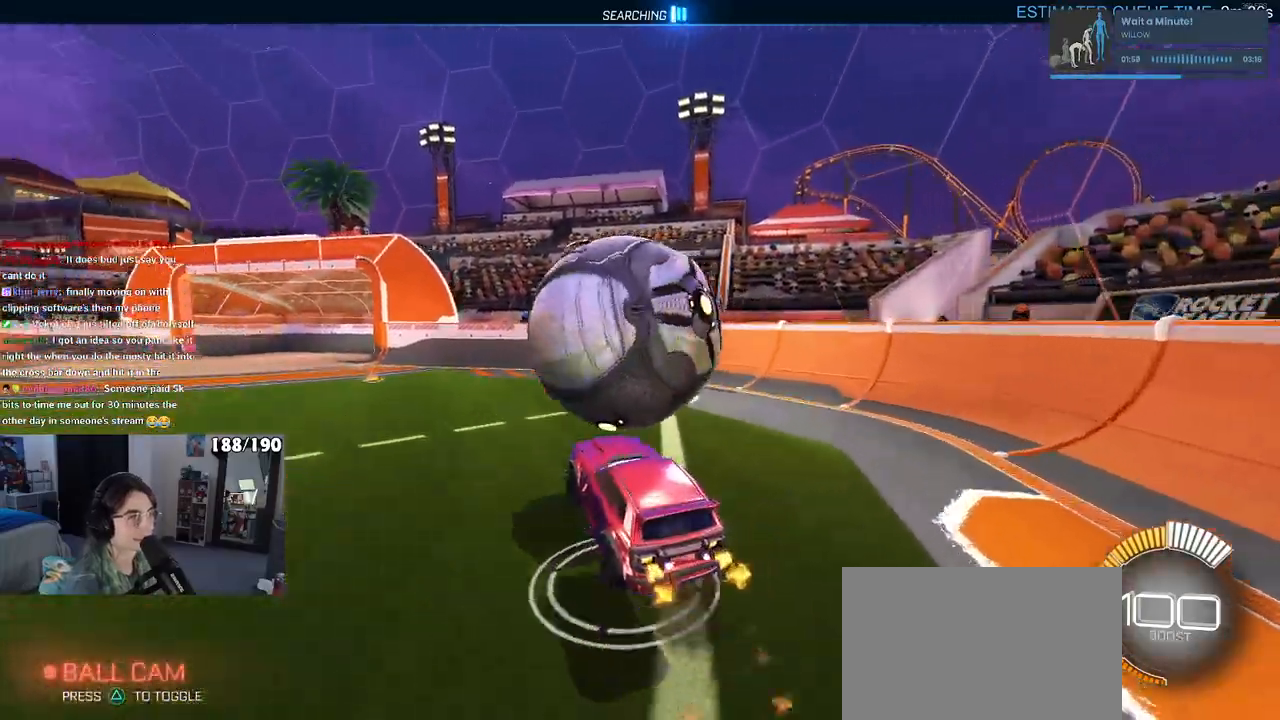
{"buttons": ["R1"], "left_stick": "down-right", "right_stick": "center", "events": [[33, "L1", "down"], [83, "CROSS", "up"], [450, "L1", "up"], [467, "left_stick", "down-right"]]}
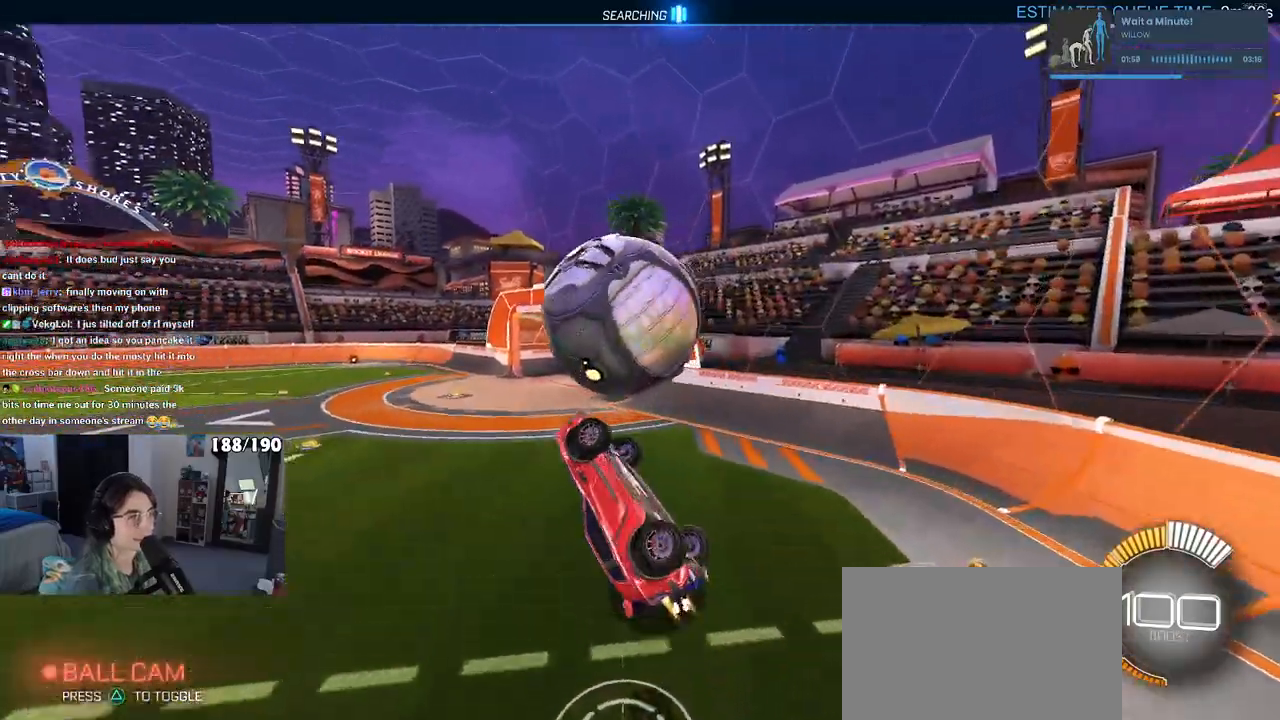
{"buttons": ["L1"], "left_stick": "up-left", "right_stick": "center", "events": [[67, "left_stick", "up-right"], [183, "left_stick", "center"], [317, "left_stick", "up-left"], [400, "L1", "down"], [417, "R1", "up"]]}
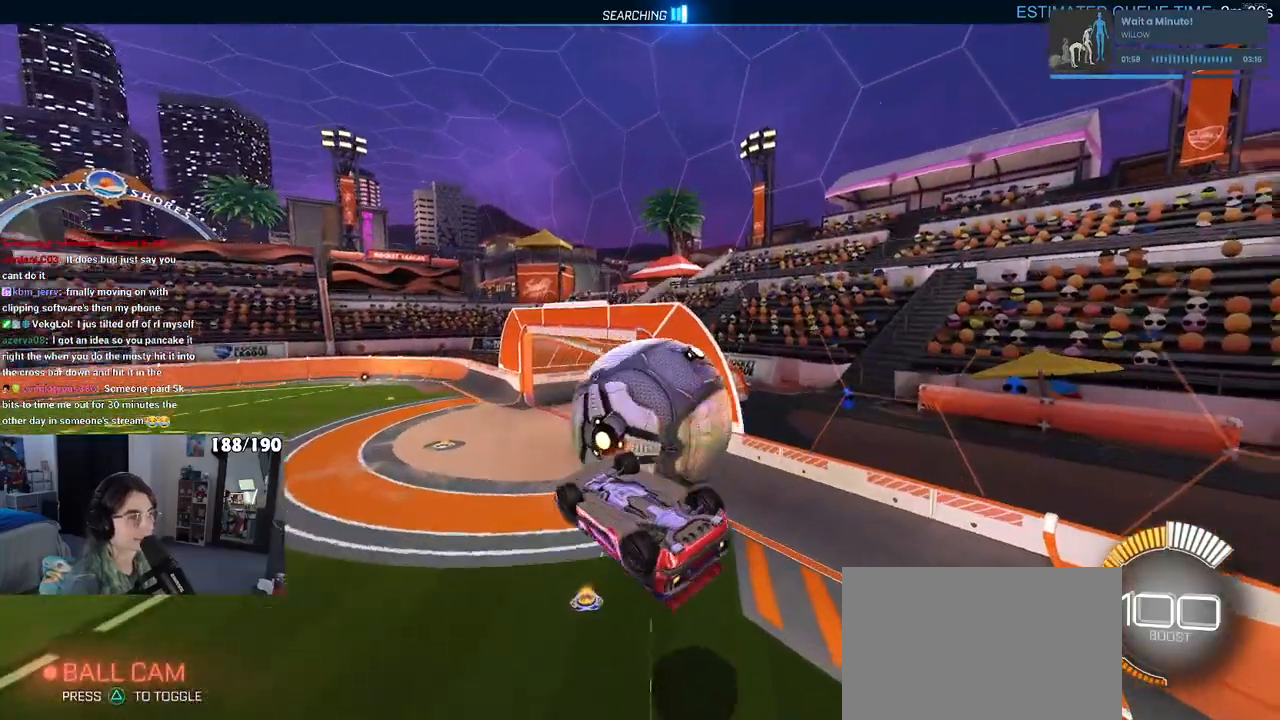
{"buttons": ["L1"], "left_stick": "center", "right_stick": "center", "events": [[183, "left_stick", "up-right"], [450, "left_stick", "center"]]}
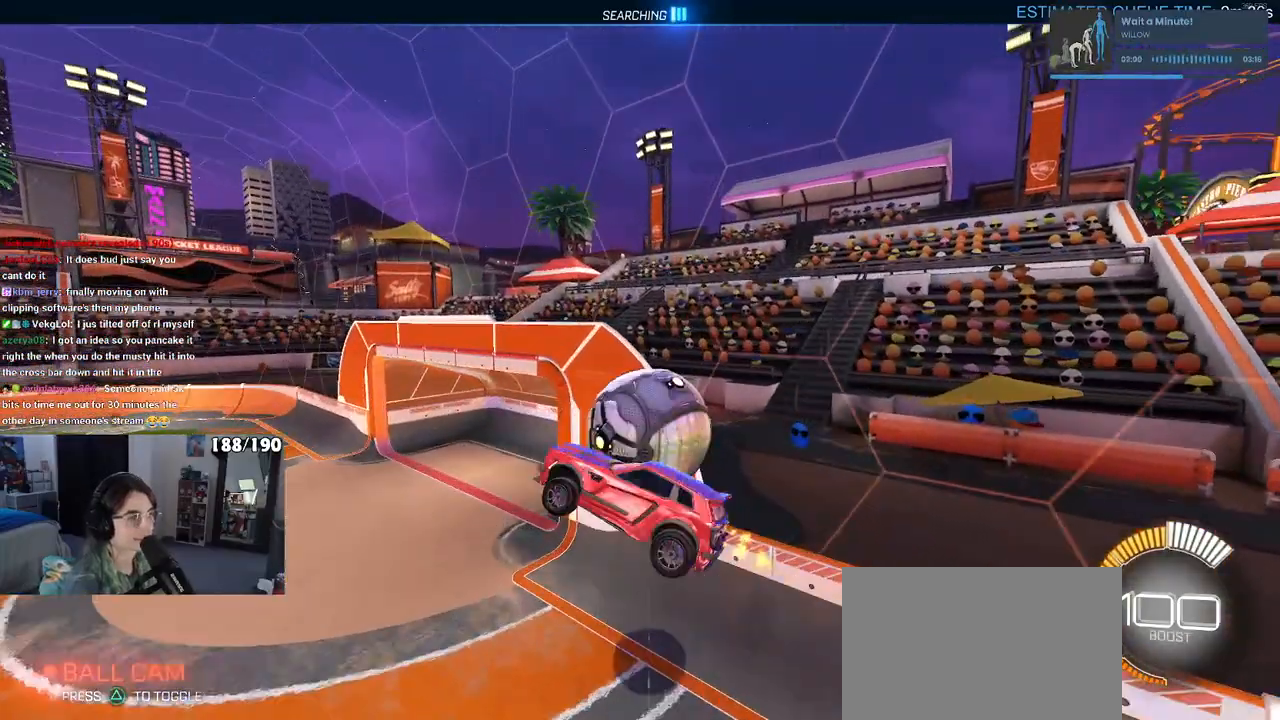
{"buttons": ["R1"], "left_stick": "down-right", "right_stick": "center", "events": [[67, "L1", "up"], [133, "left_stick", "up-left"], [300, "left_stick", "center"], [433, "R1", "down"], [467, "left_stick", "down-right"]]}
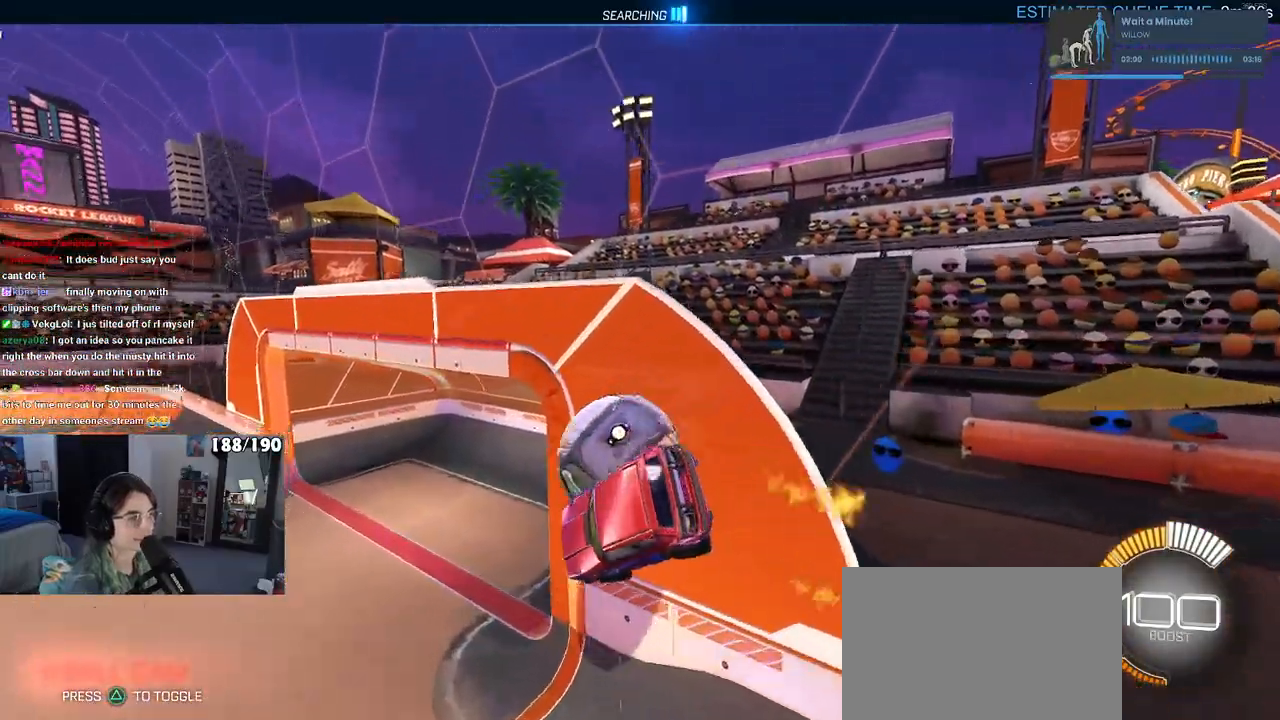
{"buttons": [], "left_stick": "center", "right_stick": "center", "events": [[83, "left_stick", "right"], [200, "R1", "up"], [200, "left_stick", "up-right"], [467, "left_stick", "center"]]}
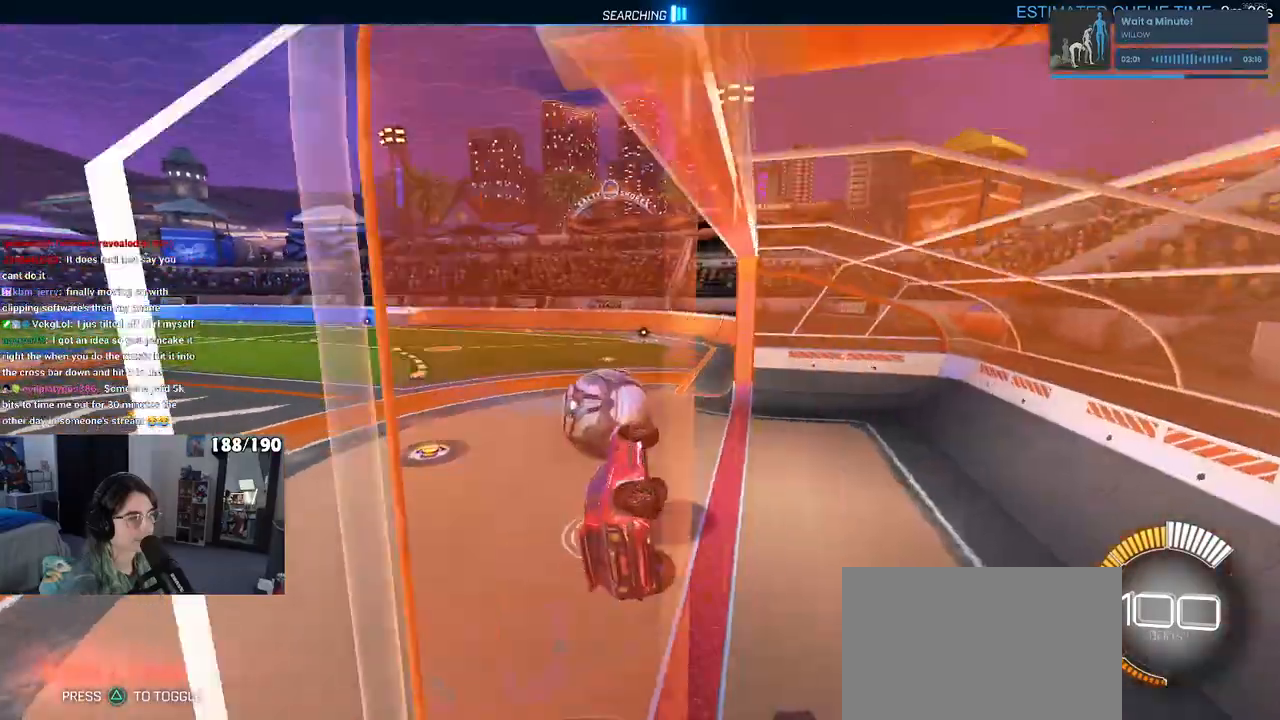
{"buttons": [], "left_stick": "left", "right_stick": "center", "events": [[100, "left_stick", "down-right"], [133, "SQUARE", "down"], [333, "SQUARE", "up"], [333, "left_stick", "center"], [400, "left_stick", "left"]]}
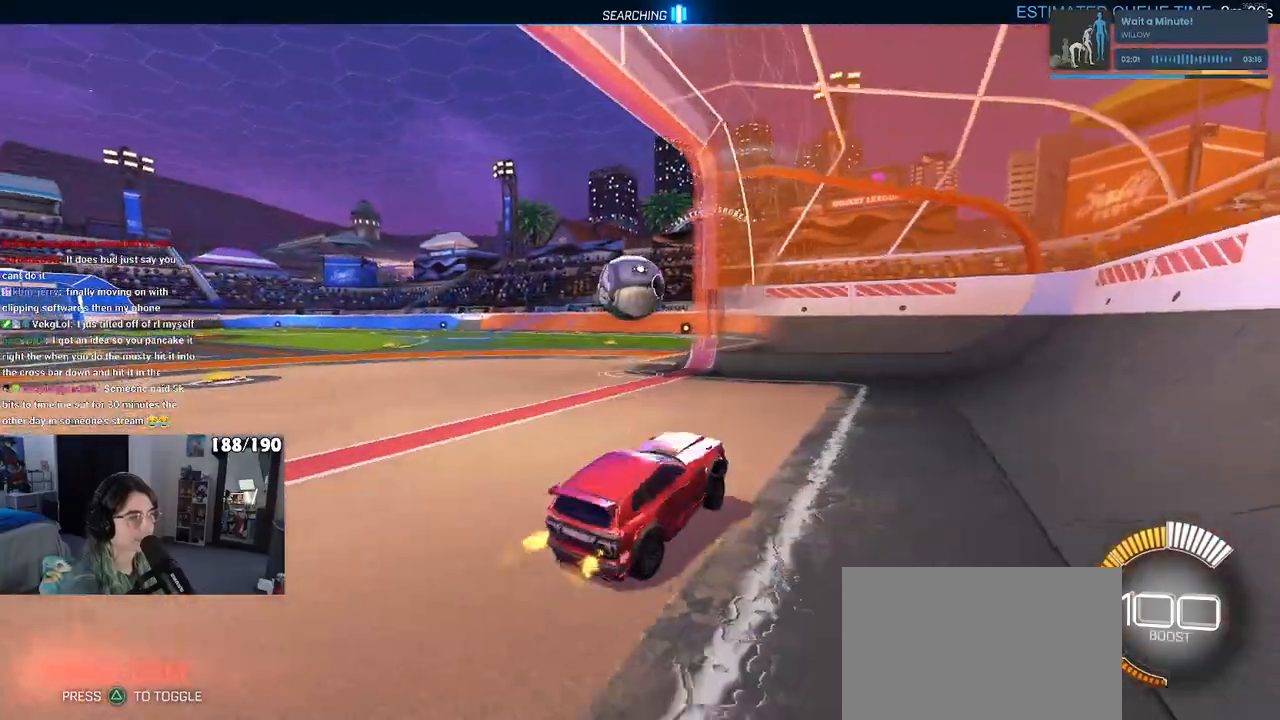
{"buttons": [], "left_stick": "left", "right_stick": "center", "events": [[267, "SQUARE", "down"], [350, "SQUARE", "up"]]}
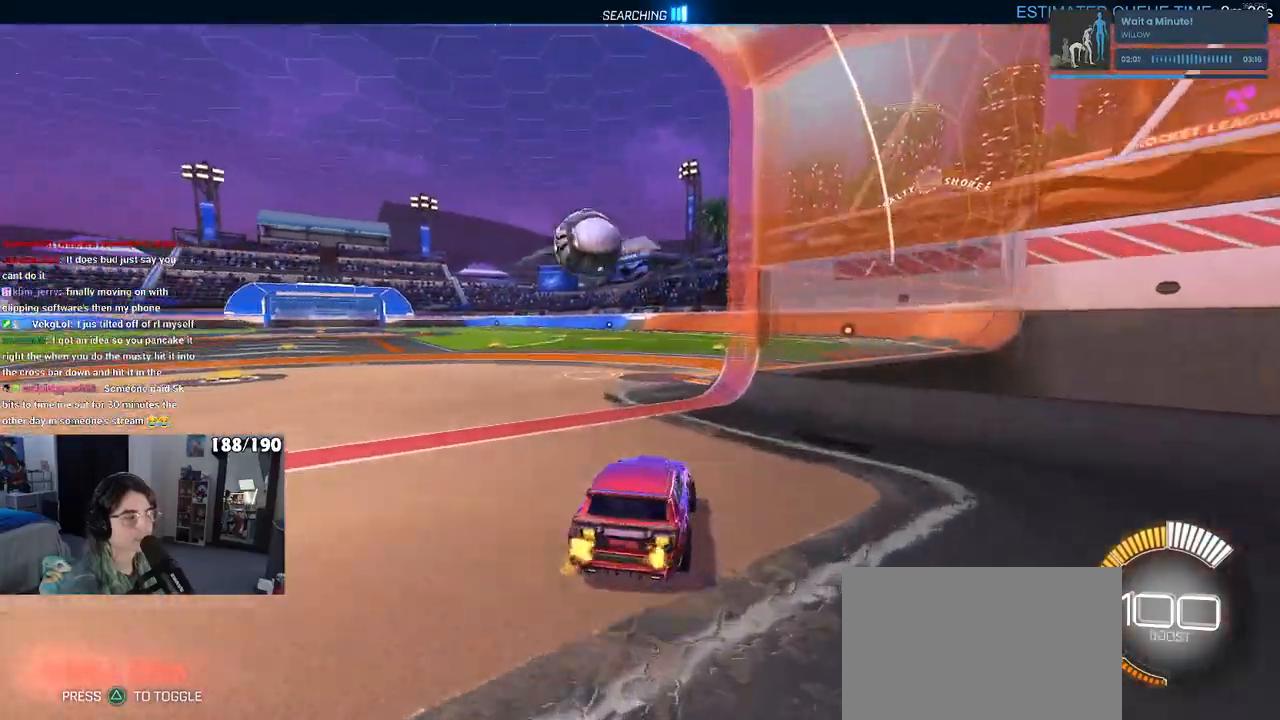
{"buttons": ["R1"], "left_stick": "right", "right_stick": "center", "events": [[133, "R1", "down"], [233, "left_stick", "center"], [433, "TRIANGLE", "down"], [467, "left_stick", "right"], [500, "TRIANGLE", "up"]]}
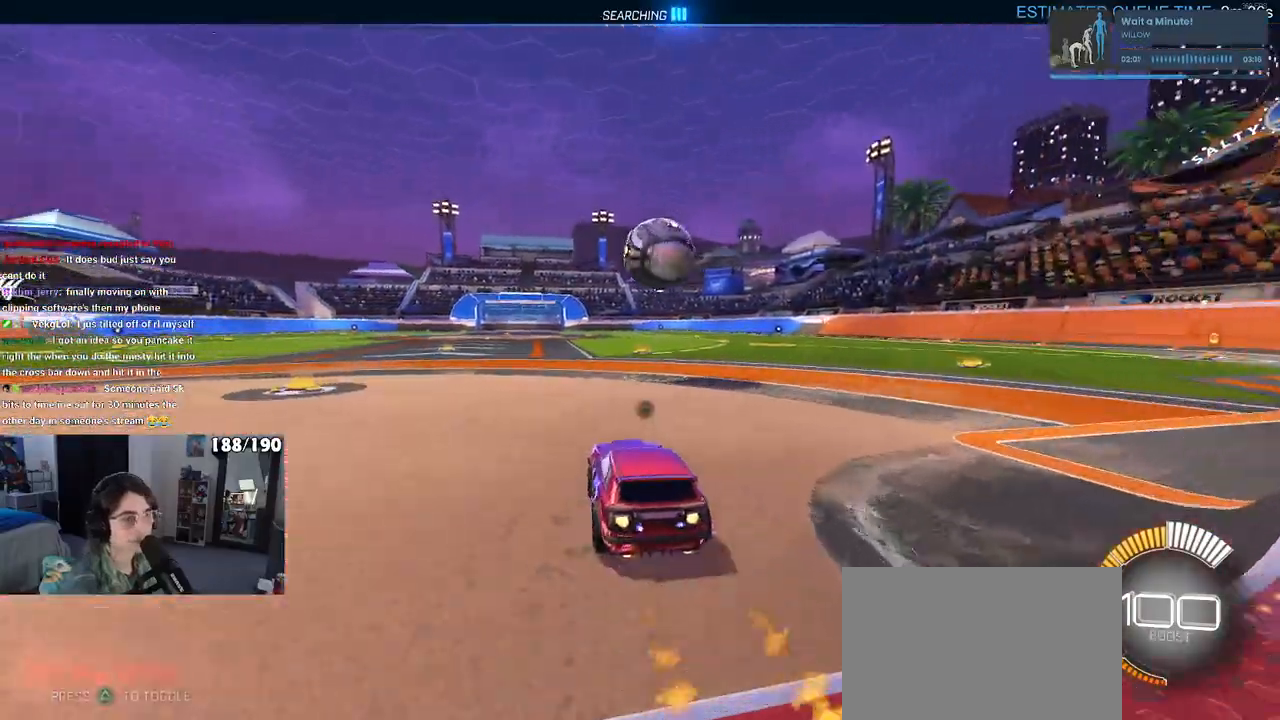
{"buttons": [], "left_stick": "center", "right_stick": "center", "events": [[117, "left_stick", "center"], [233, "left_stick", "left"], [350, "left_stick", "center"], [417, "R1", "up"]]}
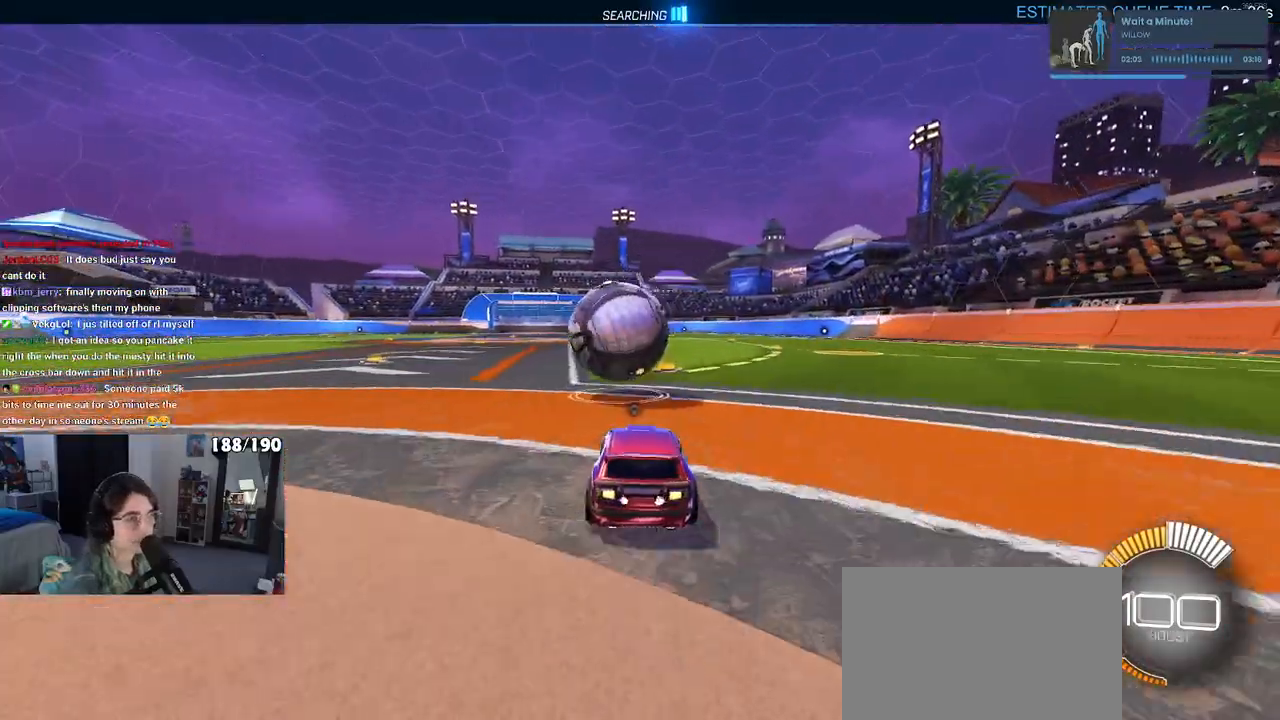
{"buttons": ["L1", "R1"], "left_stick": "down-right", "right_stick": "center", "events": [[133, "left_stick", "left"], [217, "CROSS", "down"], [267, "left_stick", "down"], [350, "left_stick", "down-right"], [367, "R1", "down"], [450, "CROSS", "up"], [500, "L1", "down"]]}
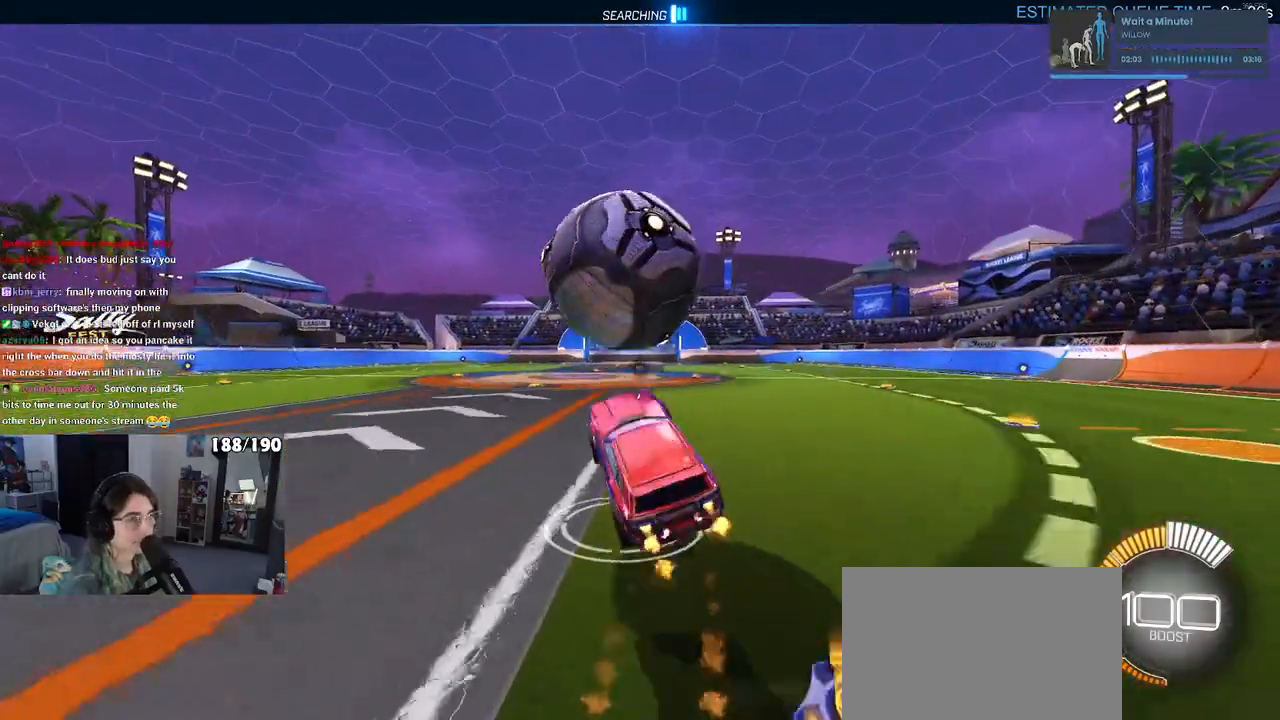
{"buttons": ["L1", "R1"], "left_stick": "up-left", "right_stick": "center", "events": [[33, "left_stick", "right"], [183, "left_stick", "up-right"], [350, "R1", "up"], [367, "left_stick", "up-left"], [483, "R1", "down"]]}
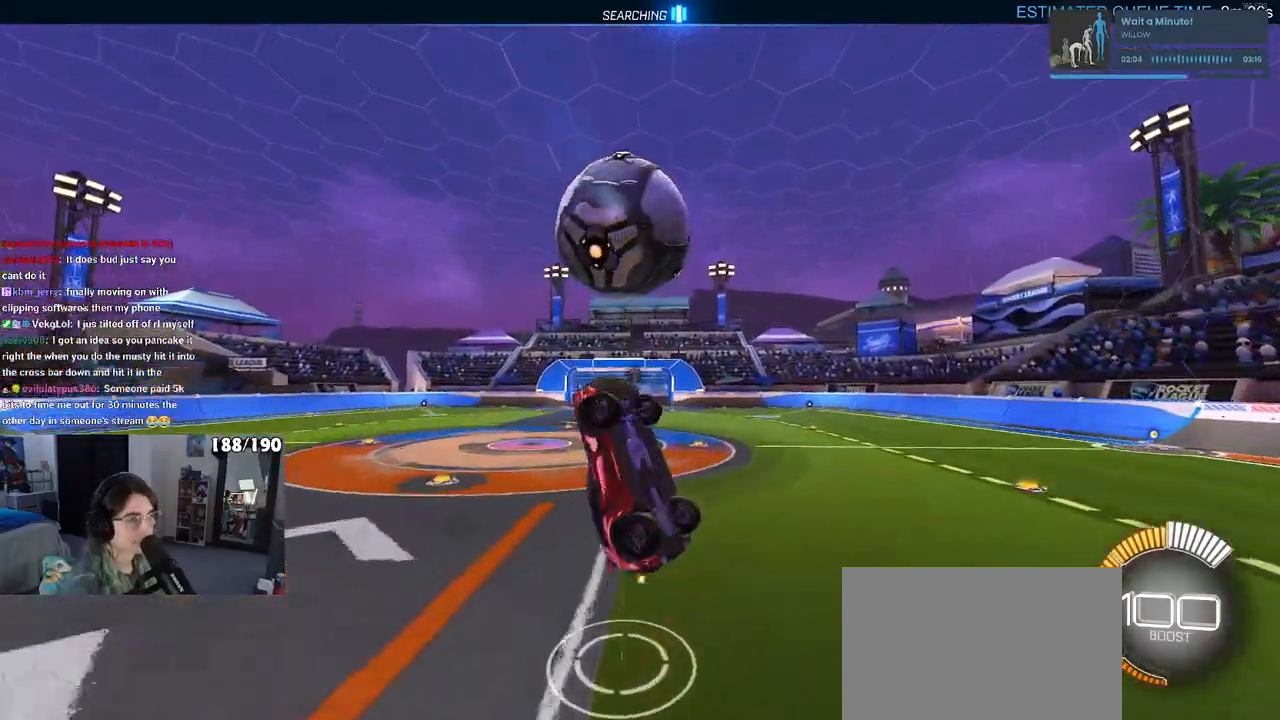
{"buttons": ["R1"], "left_stick": "center", "right_stick": "center", "events": [[67, "left_stick", "down-left"], [217, "R1", "up"], [233, "L1", "up"], [283, "left_stick", "down-right"], [433, "R1", "down"], [500, "left_stick", "center"]]}
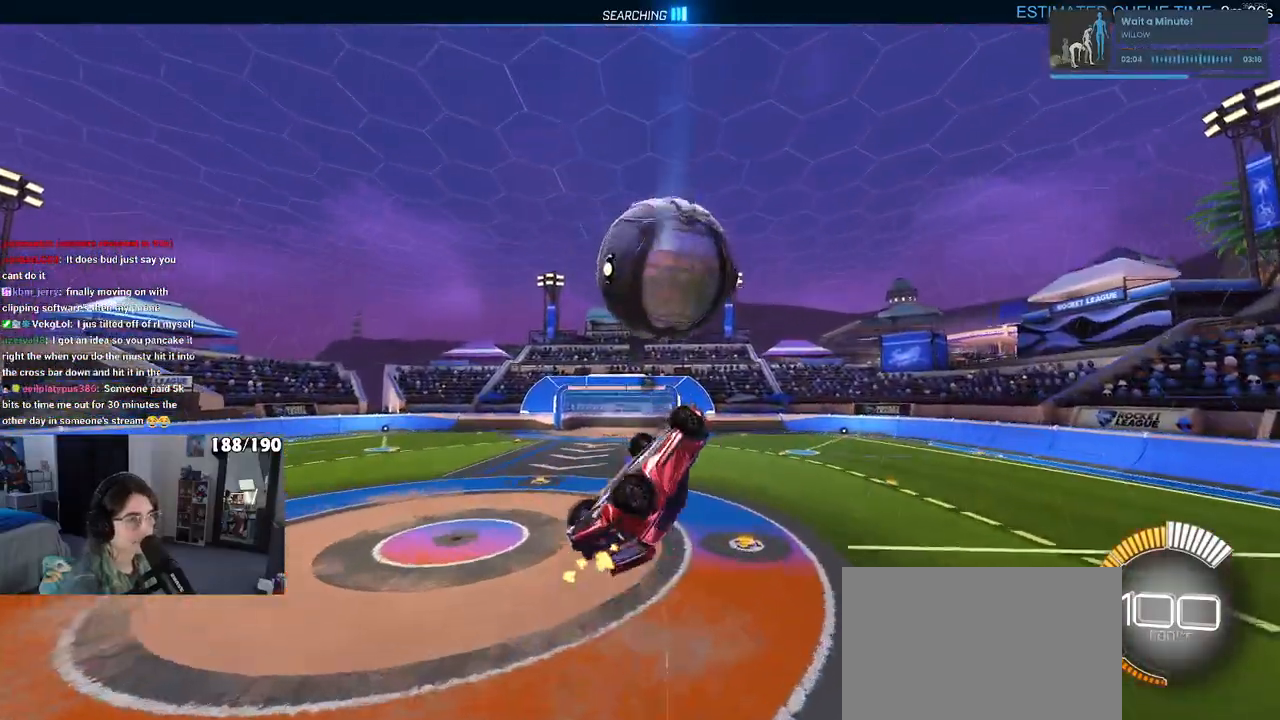
{"buttons": [], "left_stick": "down-right", "right_stick": "center", "events": [[67, "left_stick", "up-left"], [133, "CROSS", "down"], [233, "CROSS", "up"], [233, "left_stick", "down"], [333, "left_stick", "down-right"], [467, "R1", "up"]]}
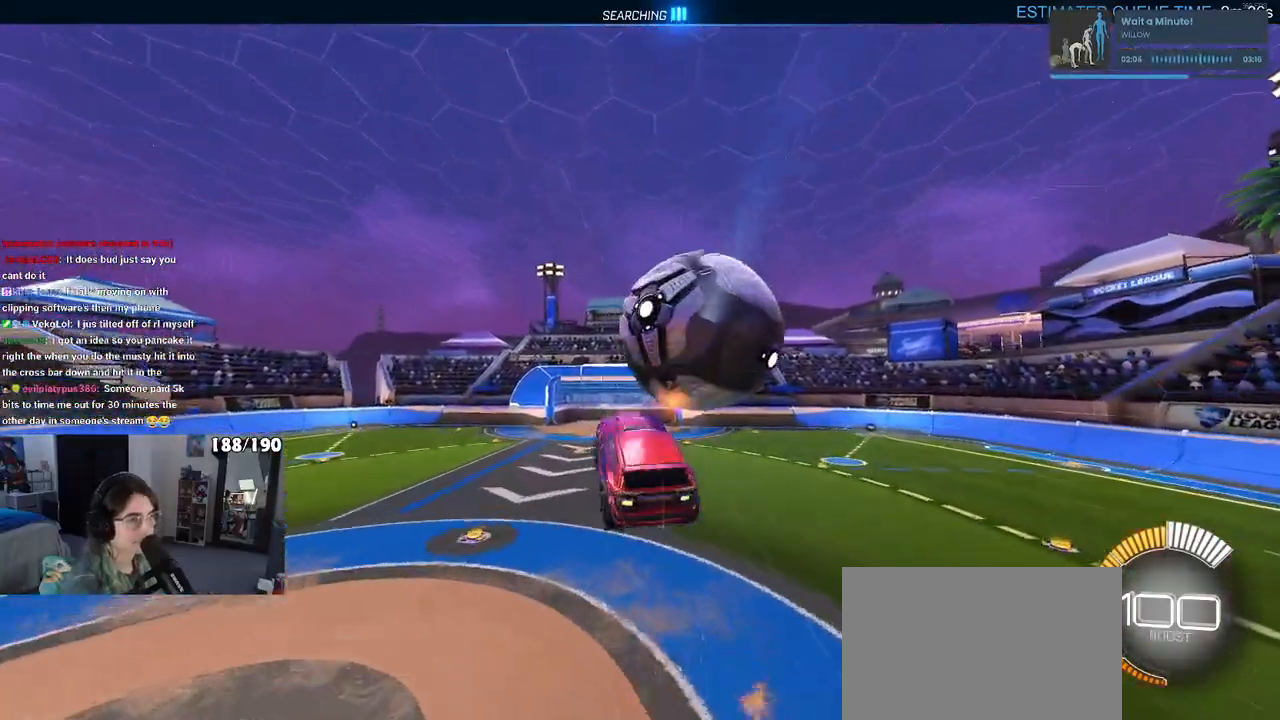
{"buttons": ["L1", "R1"], "left_stick": "down-left", "right_stick": "center", "events": [[50, "left_stick", "right"], [183, "left_stick", "center"], [200, "R1", "down"], [233, "left_stick", "left"], [283, "L1", "down"], [383, "left_stick", "down-left"]]}